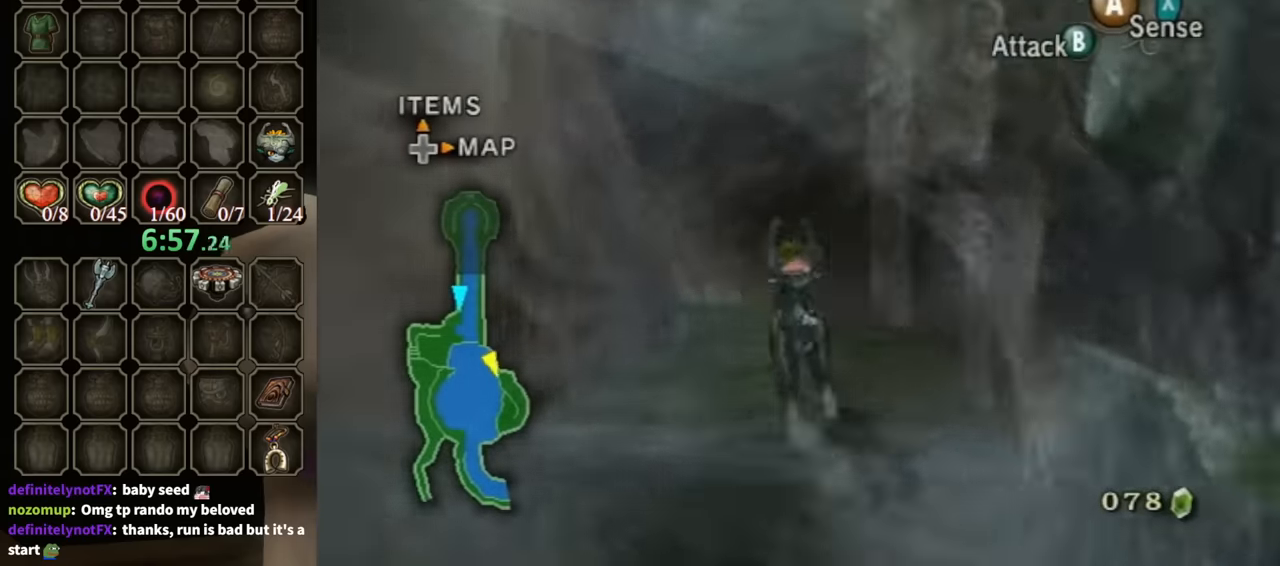
Gameplay with a controller (Nintendo layout); each line is a JSON object with the inputs held at the frame after it. "events" lists button and stick changes between this image and that frame as [ms after this image, input, new state], when the widget could be followed in between. Not read: L3 R3.
{"buttons": [], "left_stick": "up", "right_stick": "down-right", "events": [[33, "right_stick", "center"], [467, "right_stick", "down-right"]]}
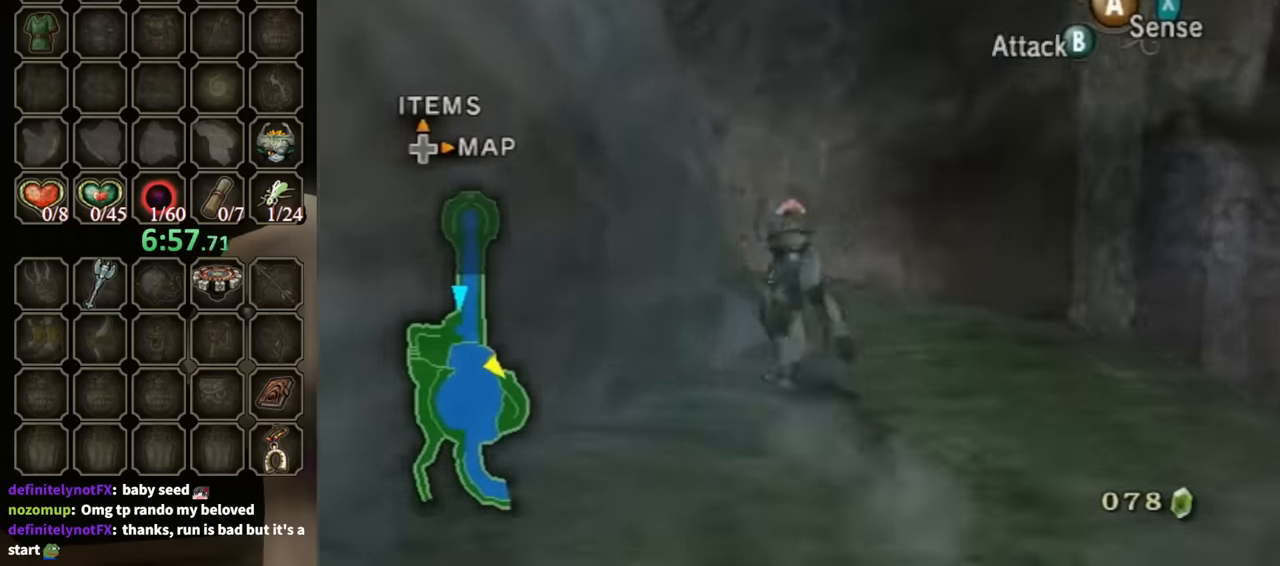
{"buttons": [], "left_stick": "up", "right_stick": "down", "events": [[233, "right_stick", "center"], [467, "right_stick", "down"]]}
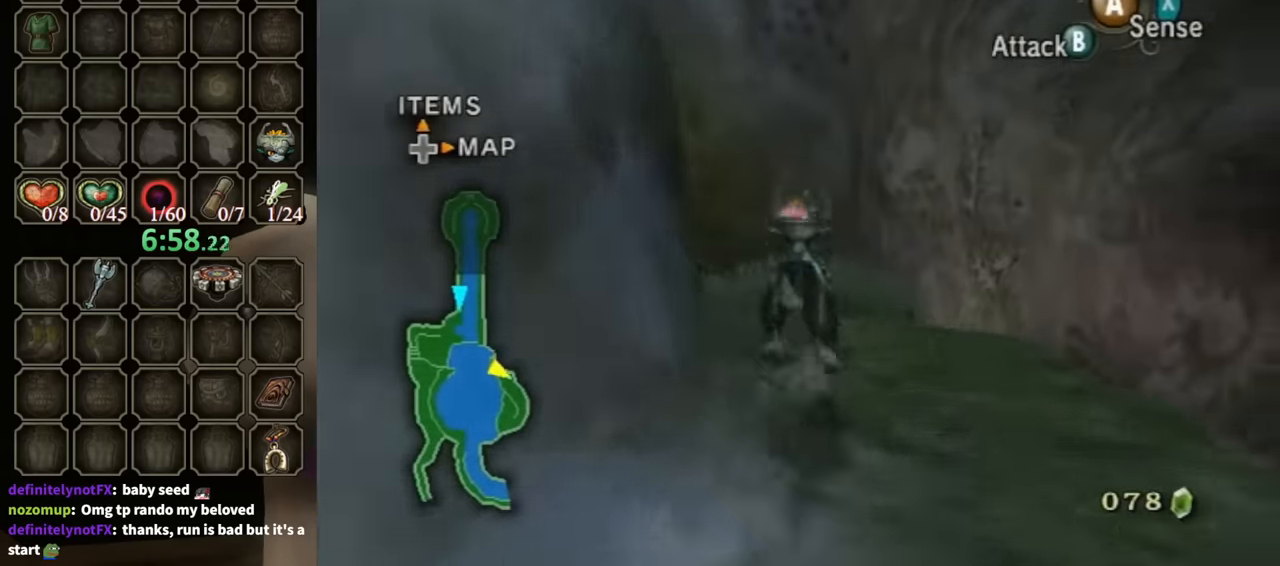
{"buttons": ["A"], "left_stick": "up", "right_stick": "center", "events": [[133, "left_stick", "up-left"], [133, "right_stick", "center"], [300, "A", "down"], [300, "left_stick", "up"], [400, "A", "up"], [467, "A", "down"]]}
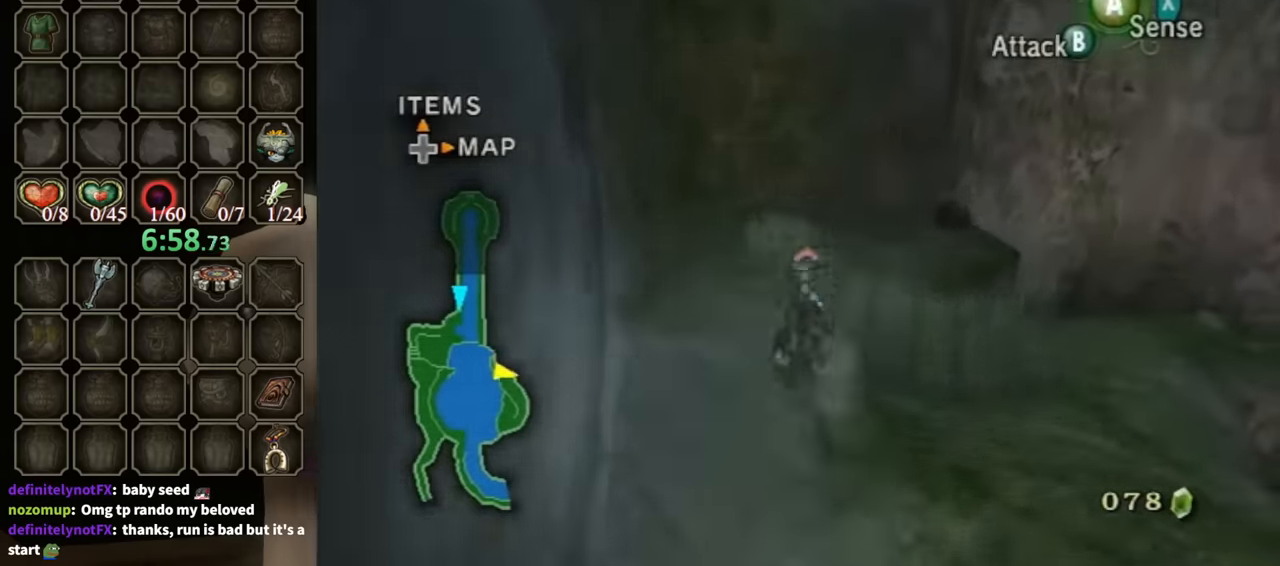
{"buttons": [], "left_stick": "up-right", "right_stick": "center", "events": [[67, "A", "up"], [167, "A", "down"], [233, "A", "up"], [367, "left_stick", "up-right"]]}
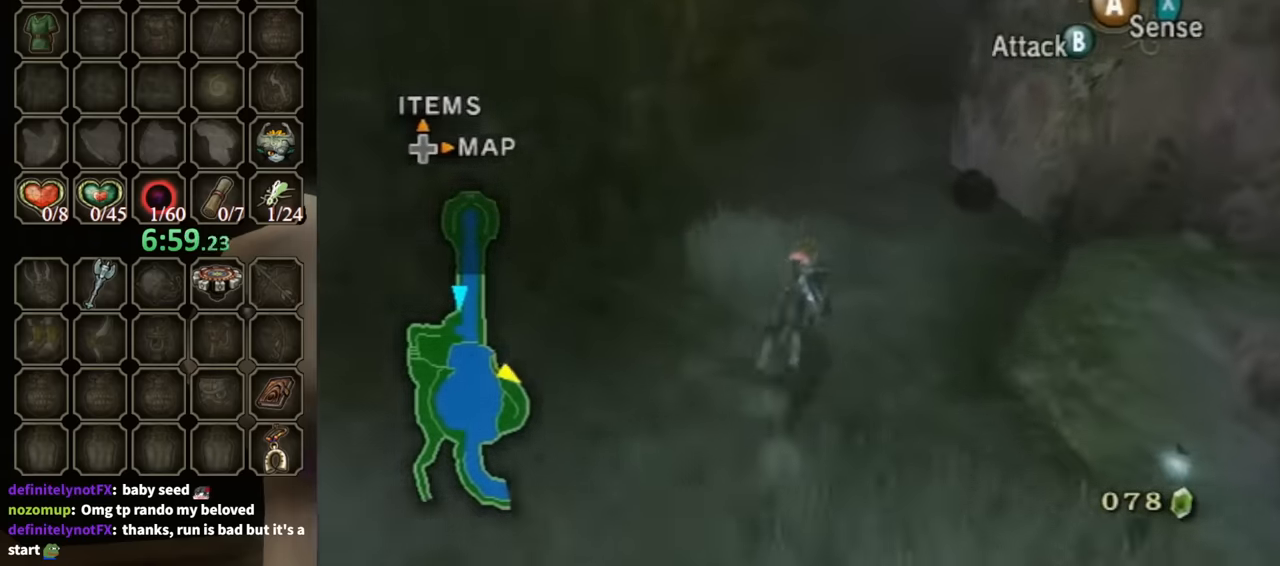
{"buttons": [], "left_stick": "center", "right_stick": "center", "events": [[433, "A", "down"], [500, "A", "up"], [500, "left_stick", "center"]]}
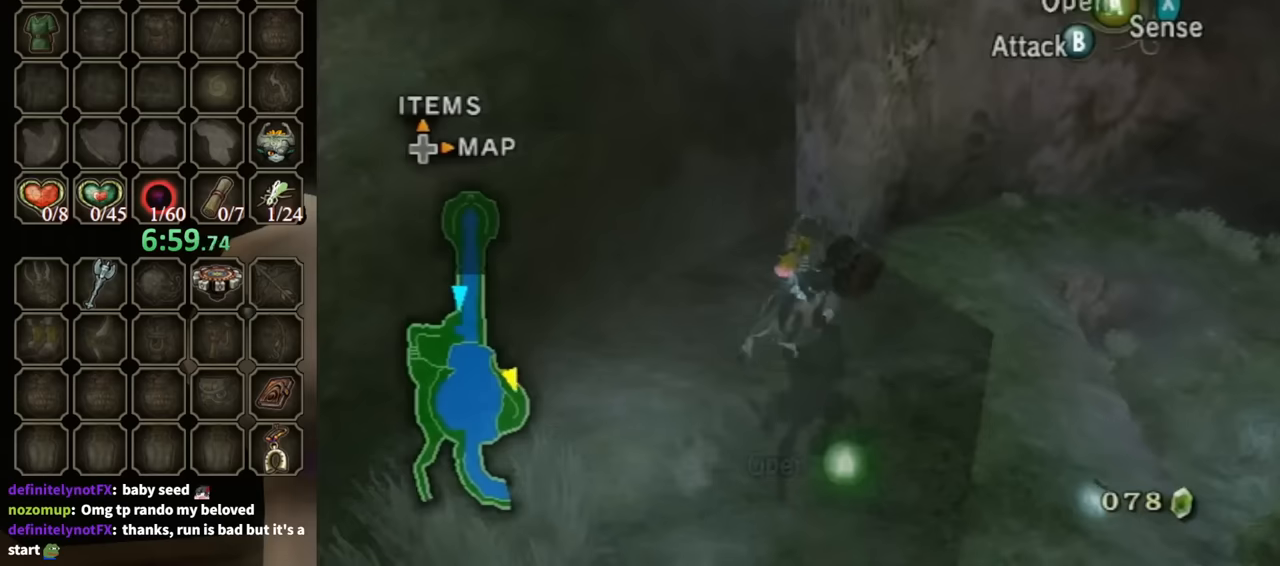
{"buttons": [], "left_stick": "center", "right_stick": "center", "events": [[33, "A", "down"], [433, "A", "up"]]}
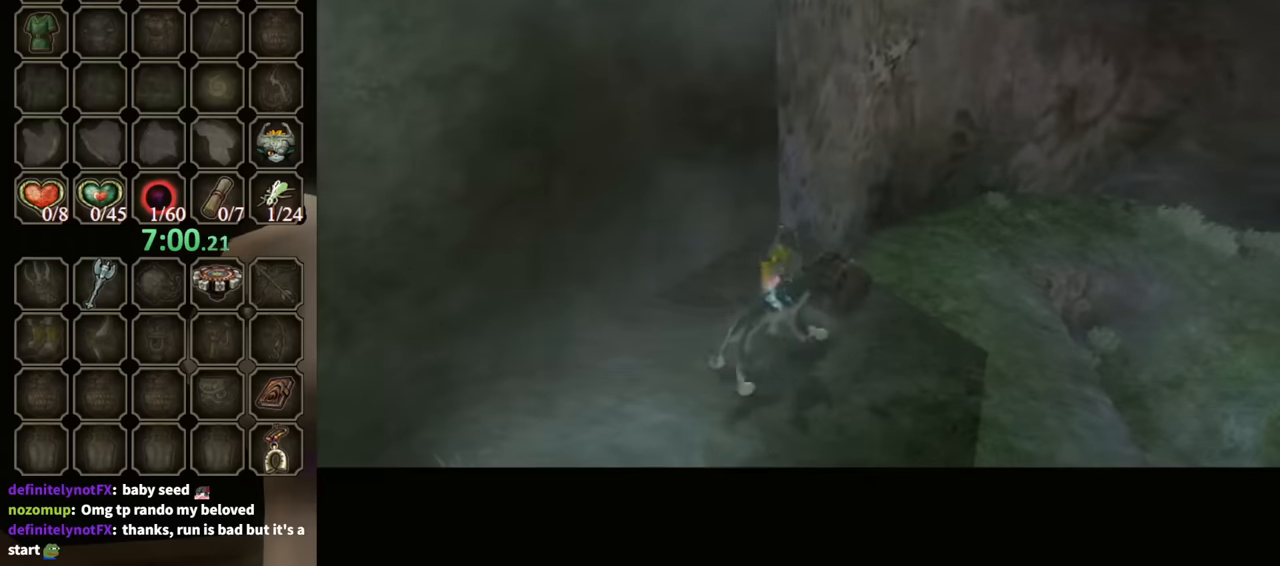
{"buttons": [], "left_stick": "center", "right_stick": "center", "events": []}
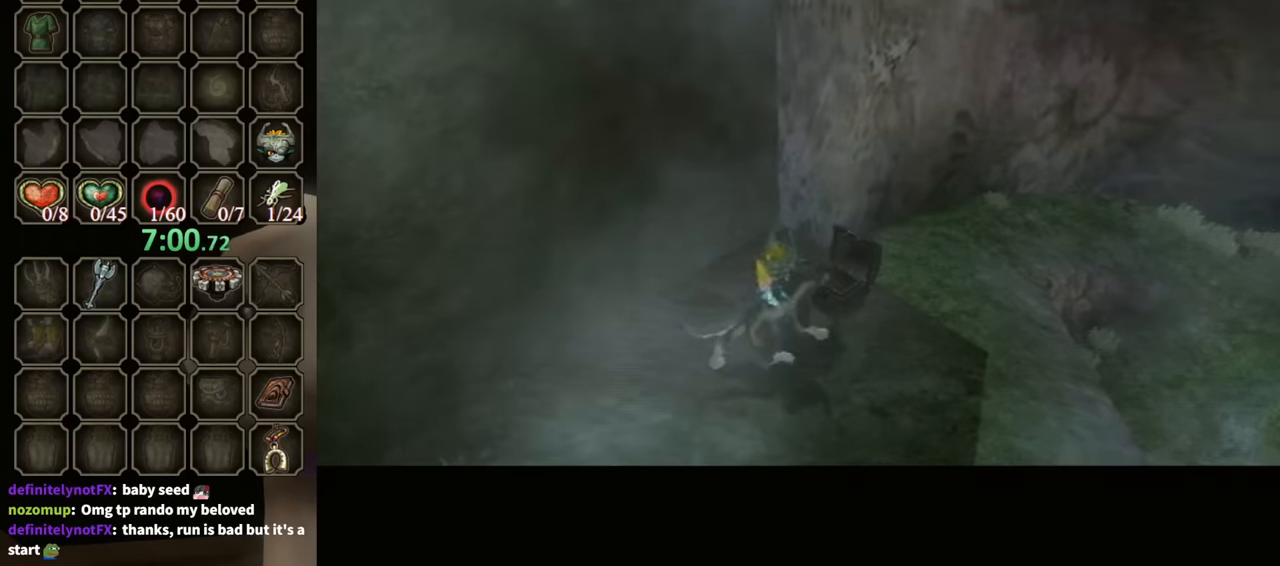
{"buttons": ["B"], "left_stick": "center", "right_stick": "center", "events": [[33, "B", "down"]]}
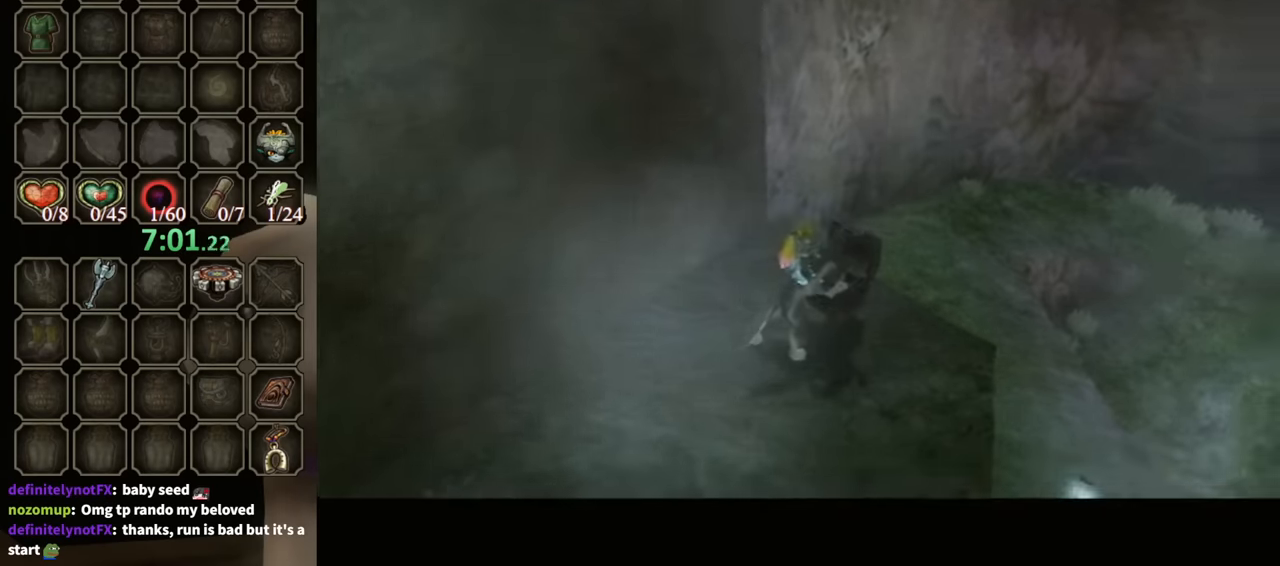
{"buttons": ["B"], "left_stick": "center", "right_stick": "center", "events": []}
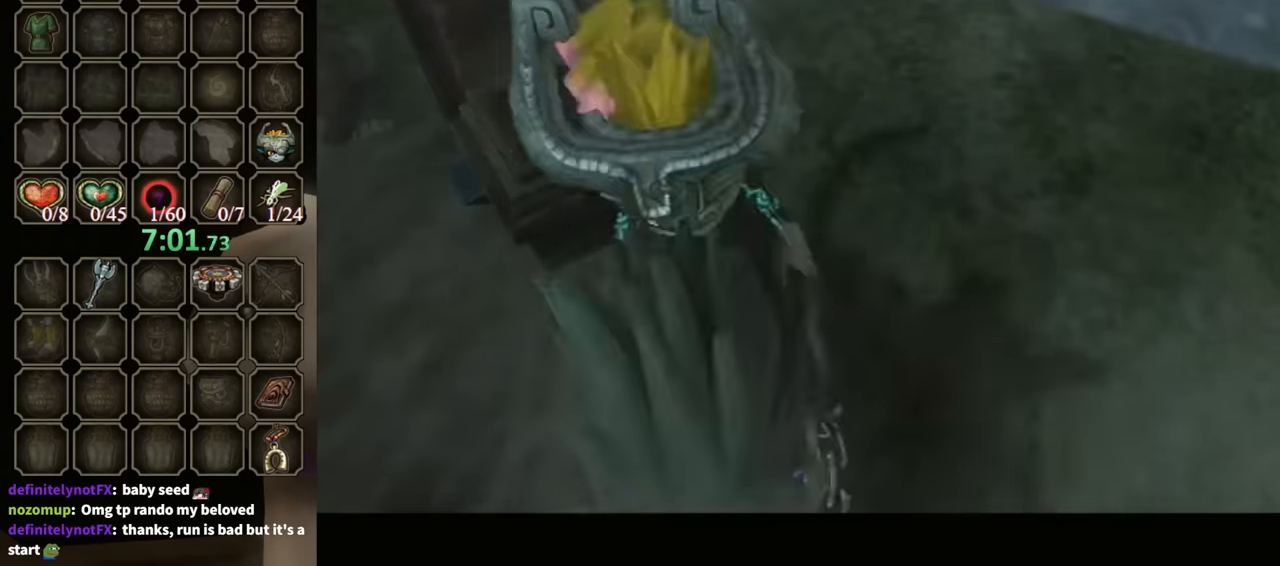
{"buttons": ["B"], "left_stick": "center", "right_stick": "center", "events": []}
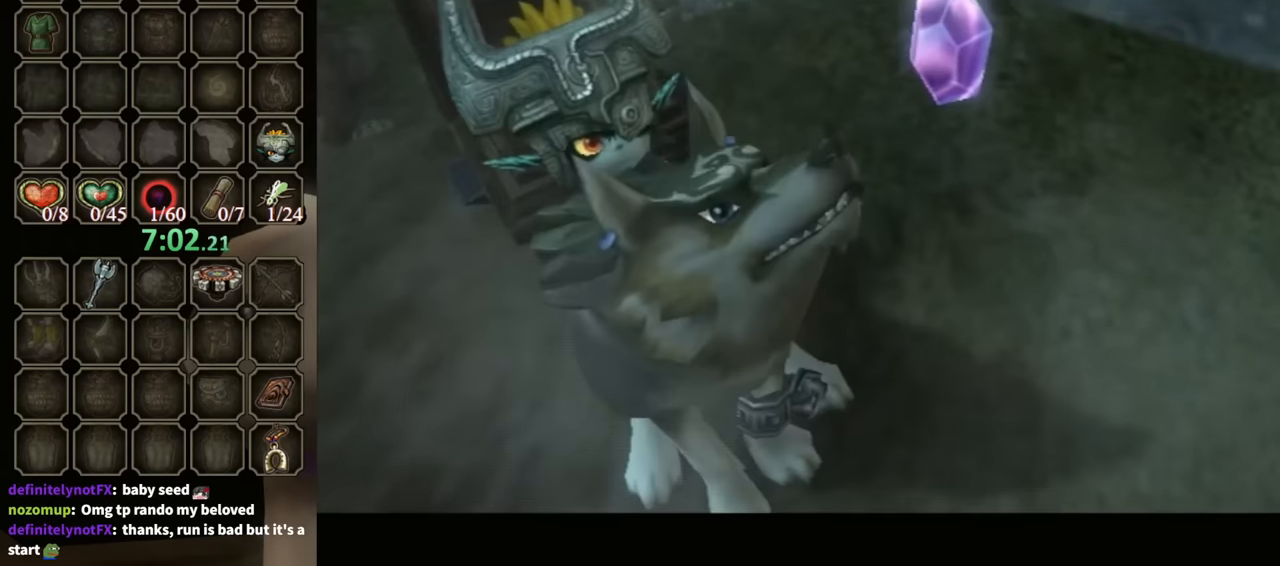
{"buttons": ["B"], "left_stick": "center", "right_stick": "center", "events": []}
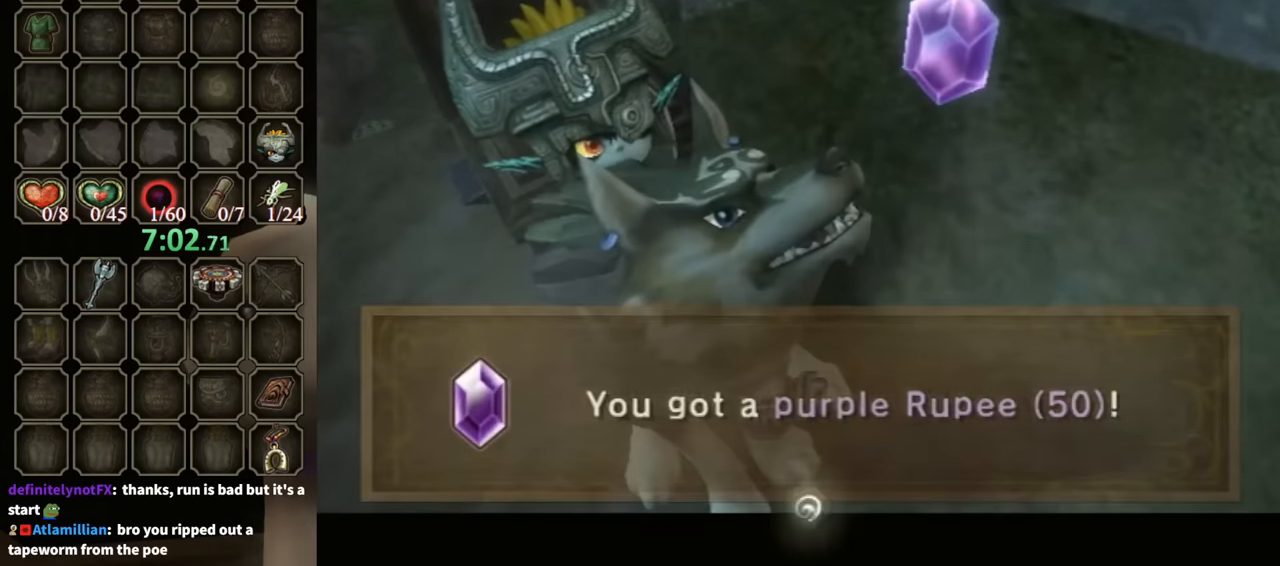
{"buttons": [], "left_stick": "center", "right_stick": "center", "events": [[133, "B", "up"], [133, "left_stick", "up-right"], [333, "left_stick", "up-left"], [400, "B", "down"], [433, "B", "up"], [433, "left_stick", "center"]]}
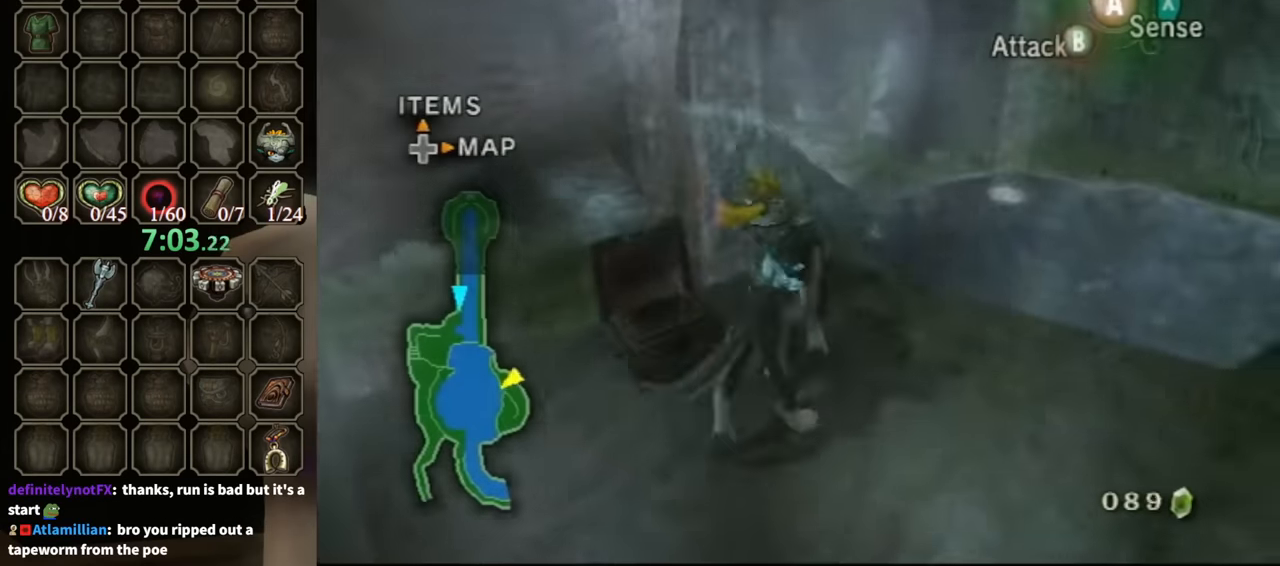
{"buttons": [], "left_stick": "center", "right_stick": "center", "events": [[167, "A", "down"], [233, "A", "up"], [333, "A", "down"], [367, "A", "up"], [433, "A", "down"], [500, "A", "up"]]}
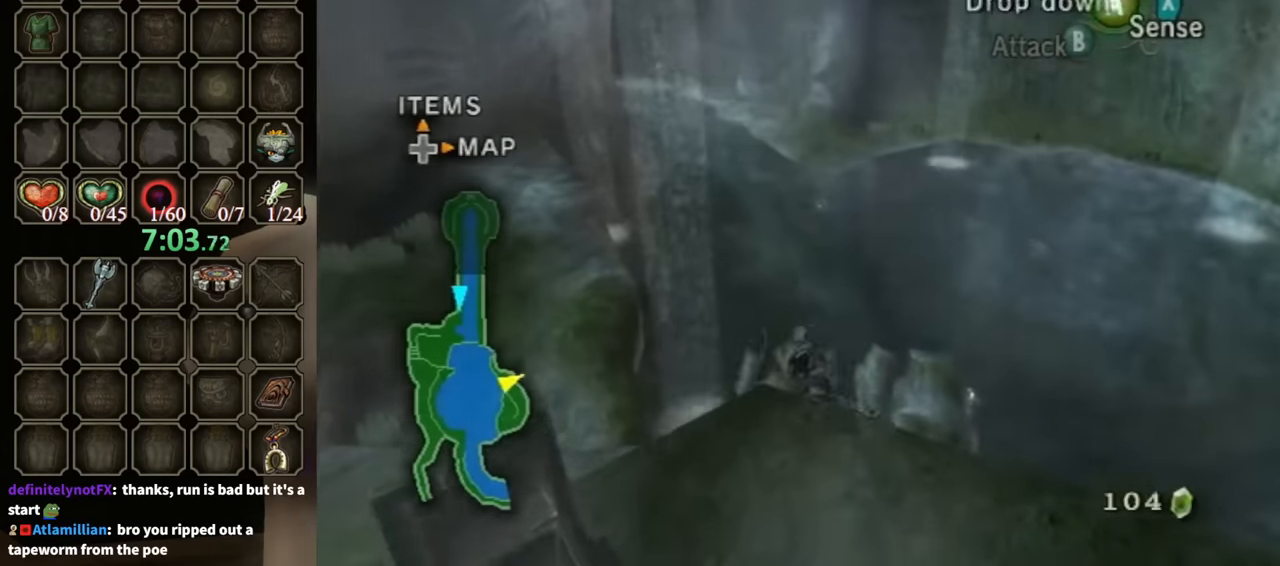
{"buttons": [], "left_stick": "up-right", "right_stick": "left", "events": [[400, "left_stick", "right"], [467, "right_stick", "left"], [500, "left_stick", "up-right"]]}
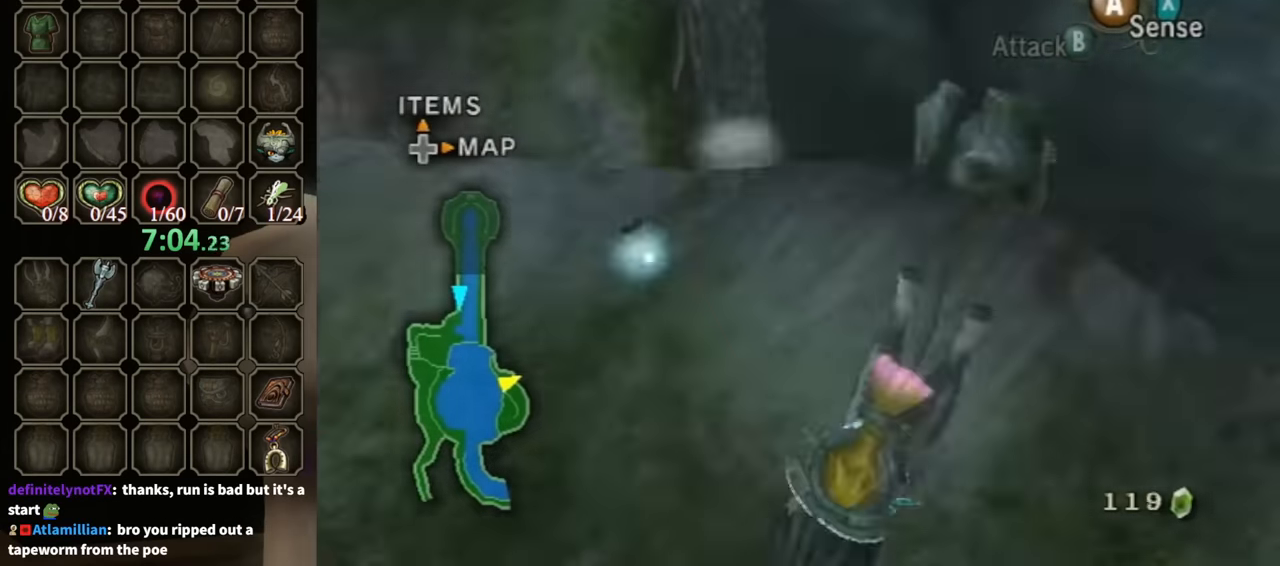
{"buttons": ["A"], "left_stick": "up", "right_stick": "center", "events": [[367, "left_stick", "up"], [367, "right_stick", "center"], [467, "A", "down"]]}
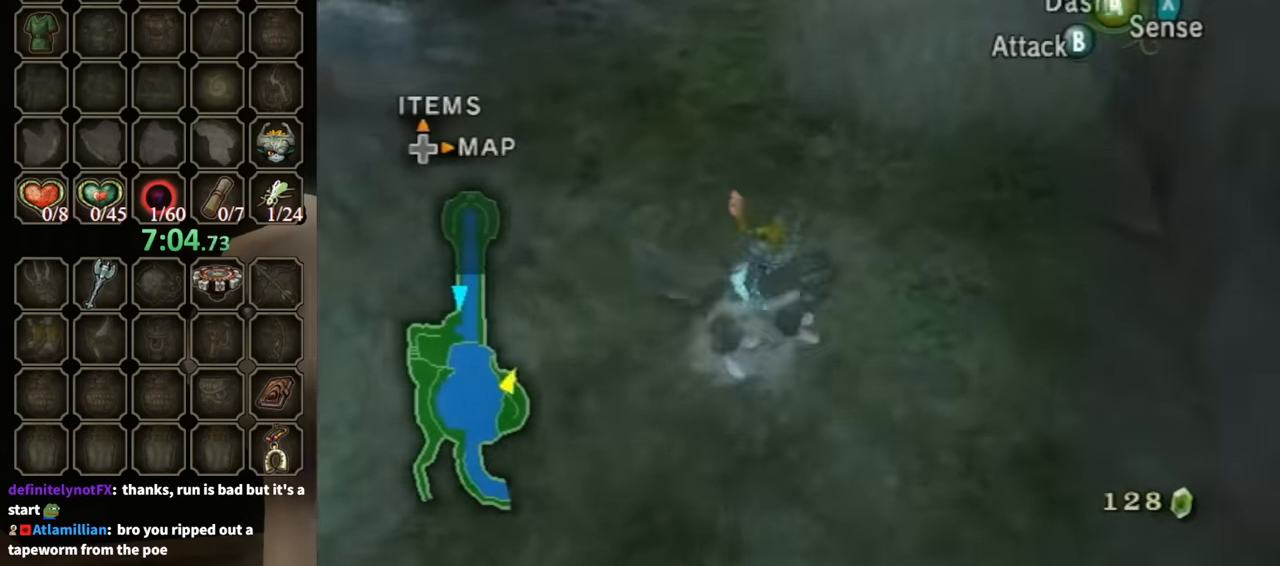
{"buttons": [], "left_stick": "up", "right_stick": "center", "events": [[33, "A", "up"], [100, "A", "down"], [133, "A", "up"], [333, "left_stick", "up-left"], [500, "left_stick", "up"]]}
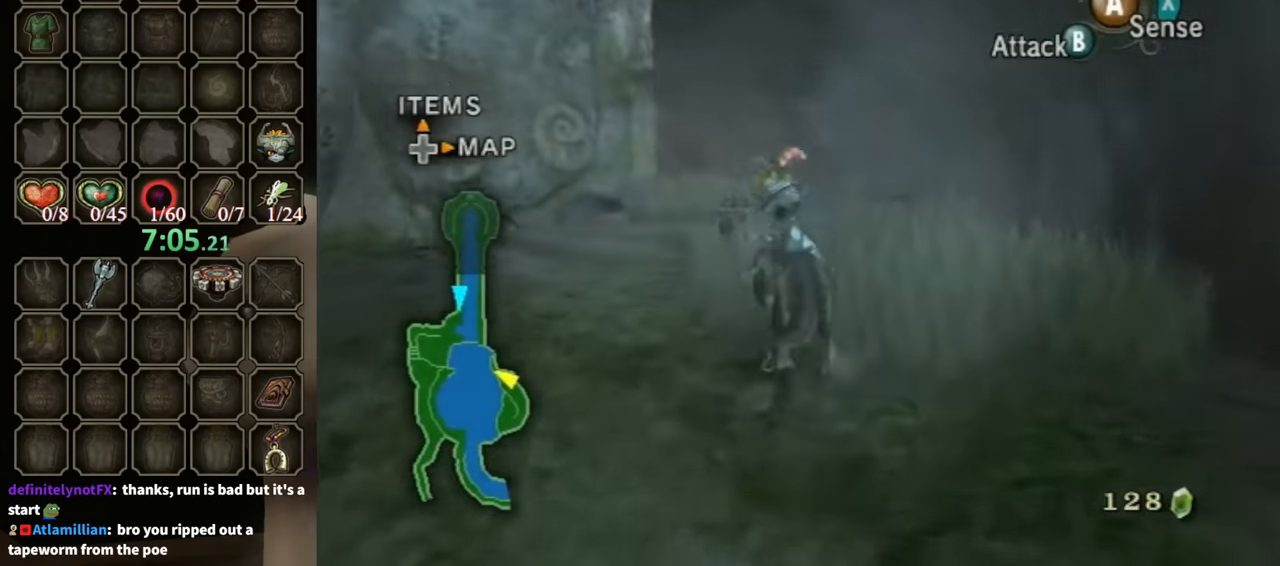
{"buttons": [], "left_stick": "center", "right_stick": "center", "events": [[400, "A", "down"], [400, "left_stick", "center"], [500, "A", "up"]]}
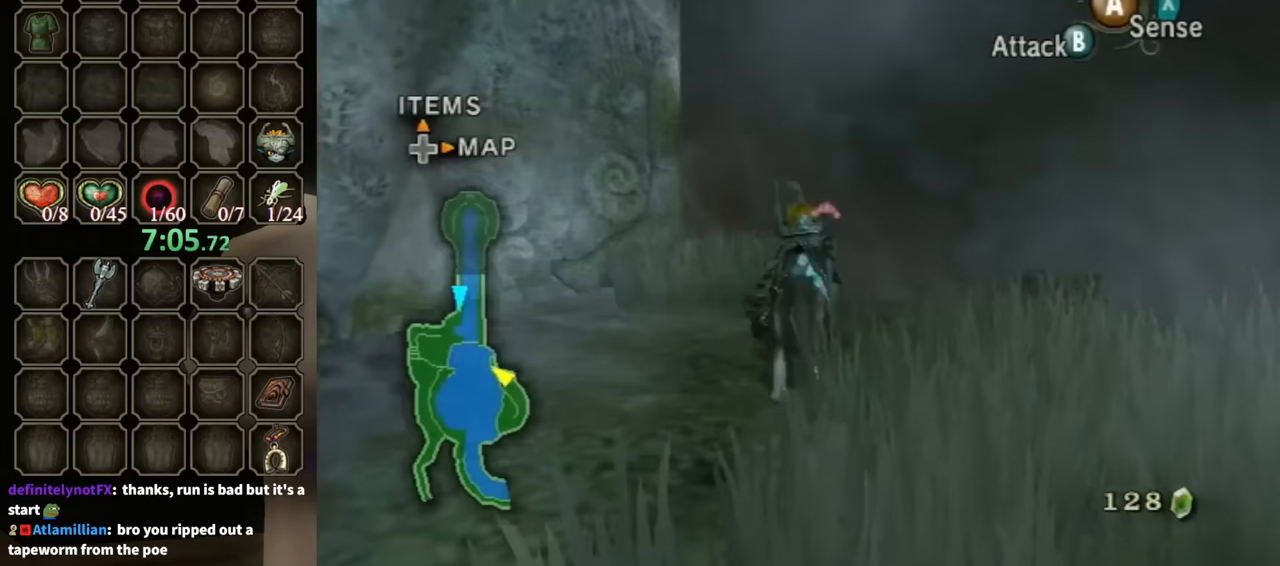
{"buttons": [], "left_stick": "center", "right_stick": "center", "events": [[33, "A", "down"], [100, "A", "up"]]}
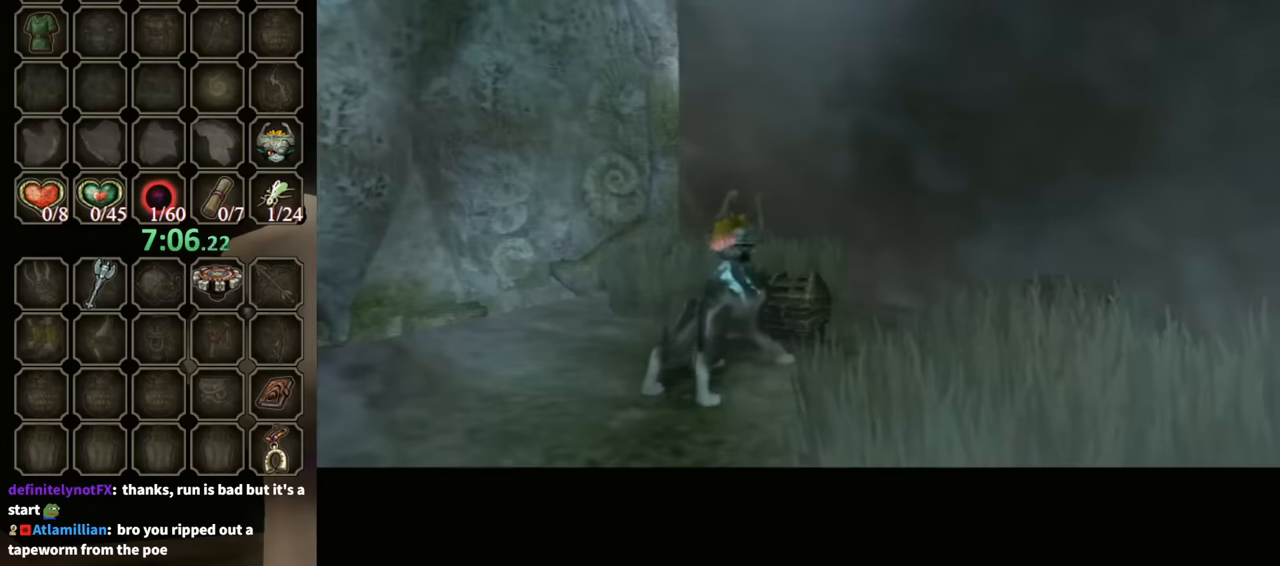
{"buttons": [], "left_stick": "center", "right_stick": "center", "events": []}
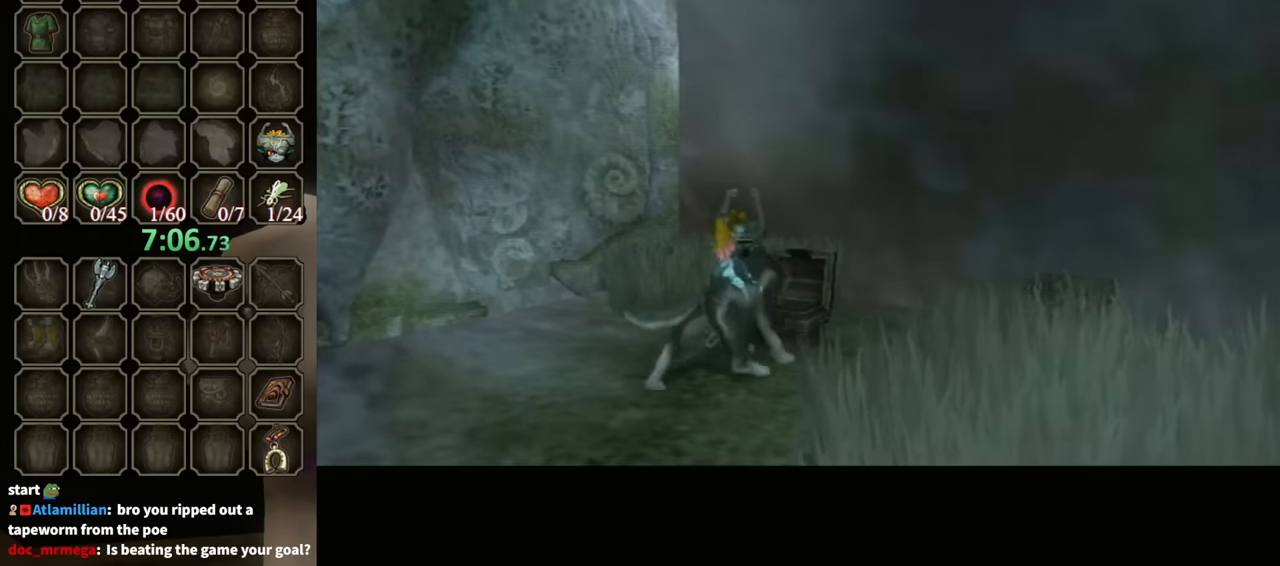
{"buttons": ["B"], "left_stick": "center", "right_stick": "center", "events": [[233, "B", "down"]]}
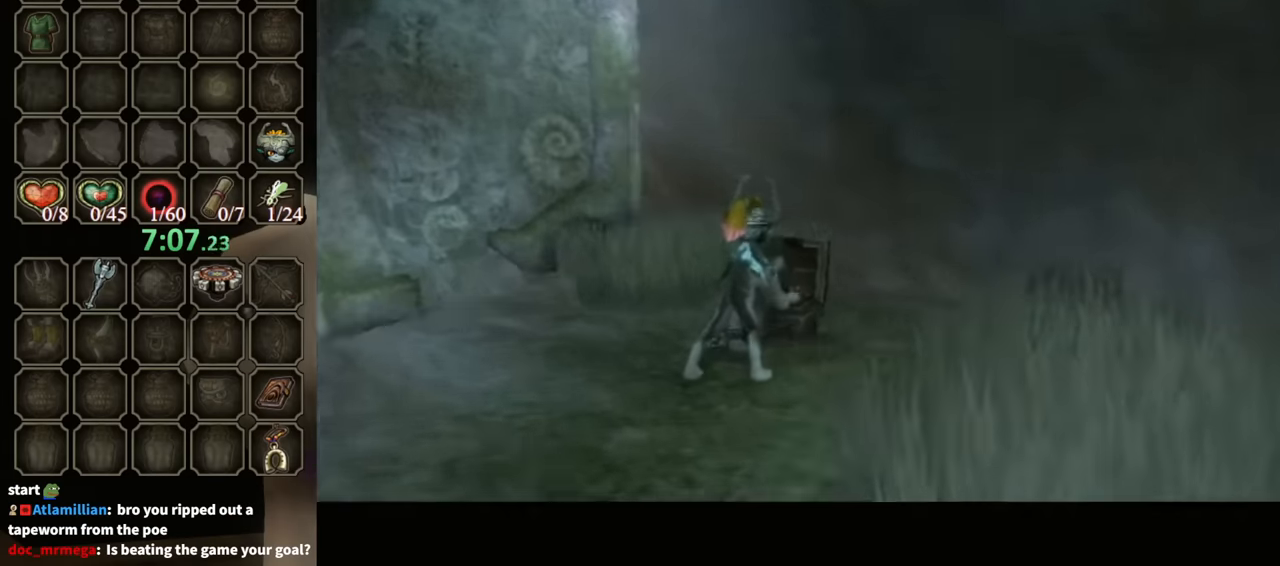
{"buttons": ["B"], "left_stick": "center", "right_stick": "center", "events": []}
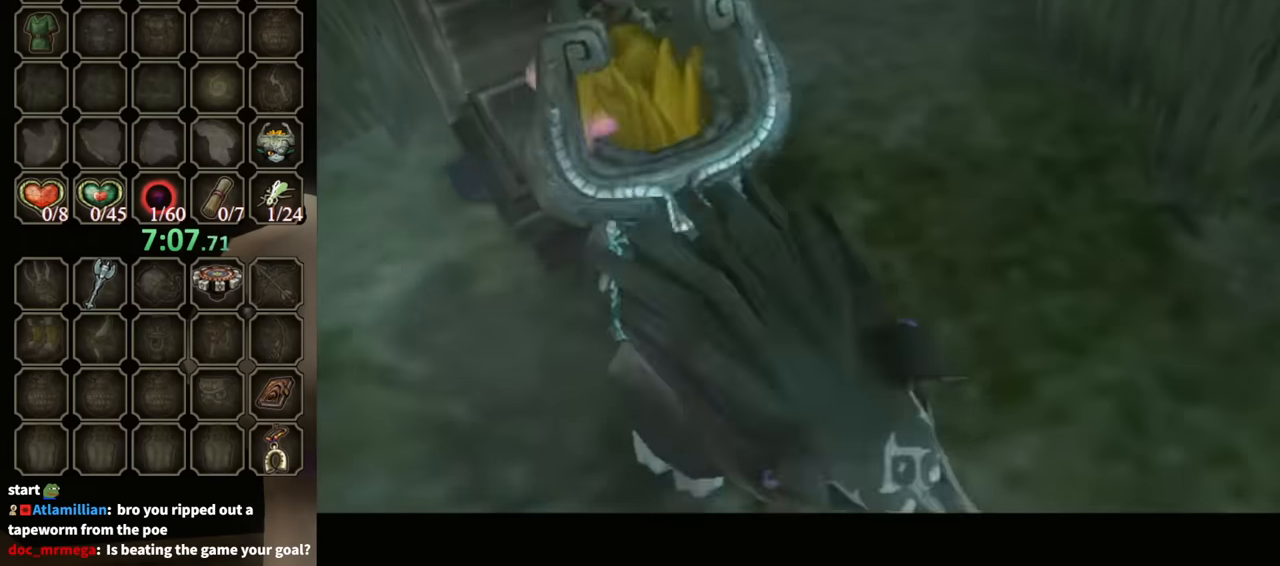
{"buttons": ["B"], "left_stick": "center", "right_stick": "center", "events": []}
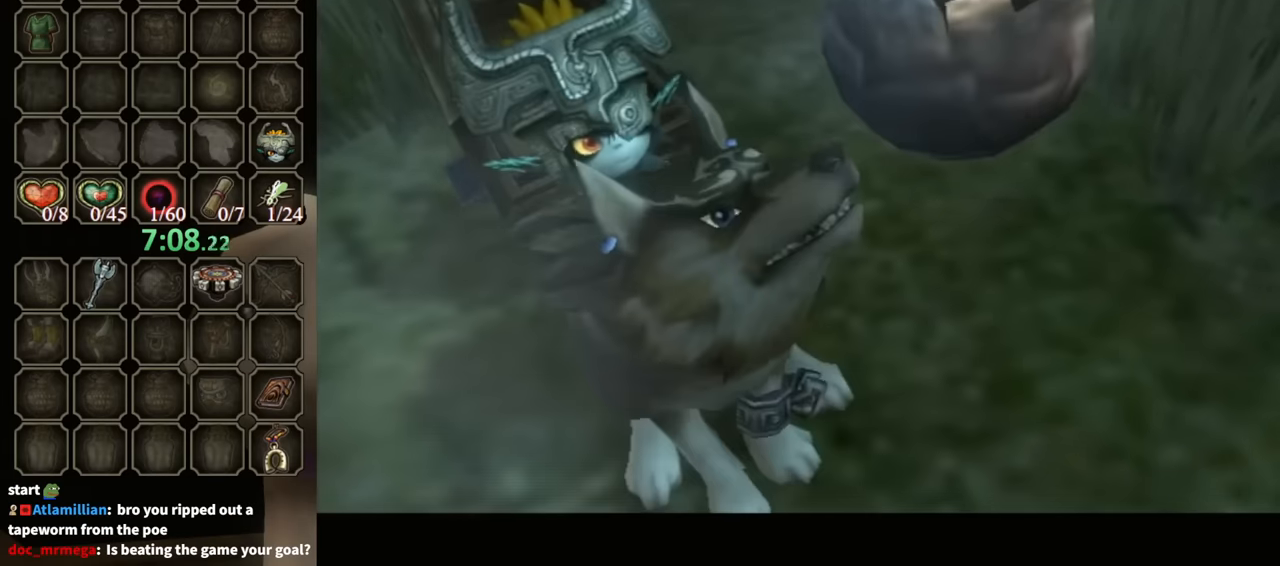
{"buttons": ["B"], "left_stick": "down-right", "right_stick": "center", "events": [[433, "left_stick", "down-right"]]}
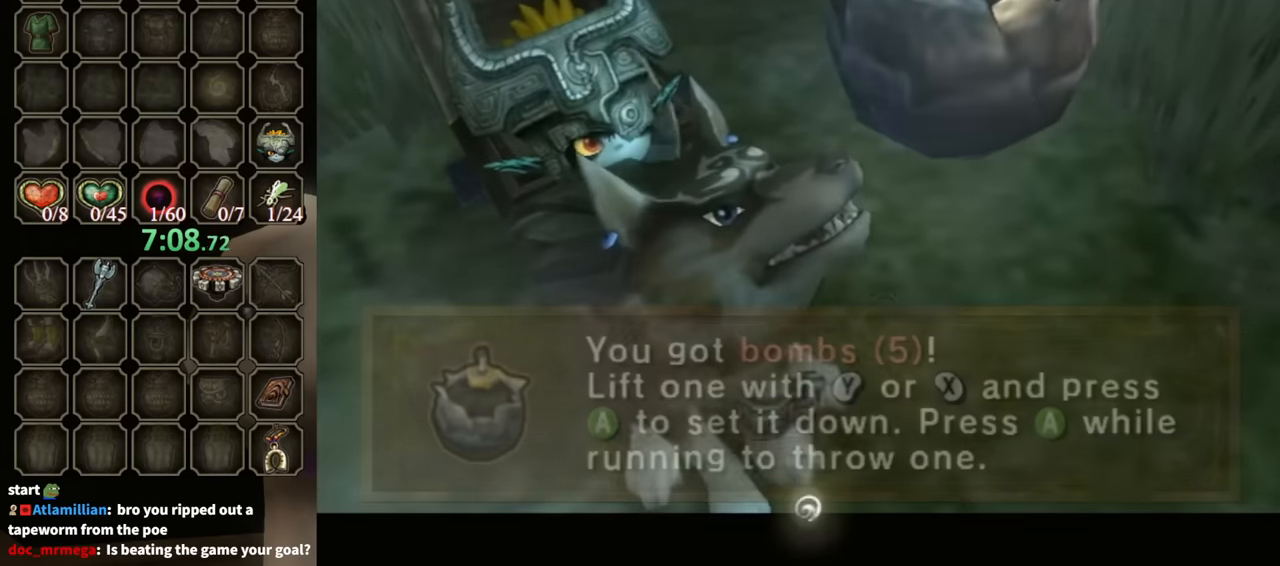
{"buttons": ["B"], "left_stick": "center", "right_stick": "center", "events": [[100, "B", "up"], [233, "B", "down"], [233, "left_stick", "center"]]}
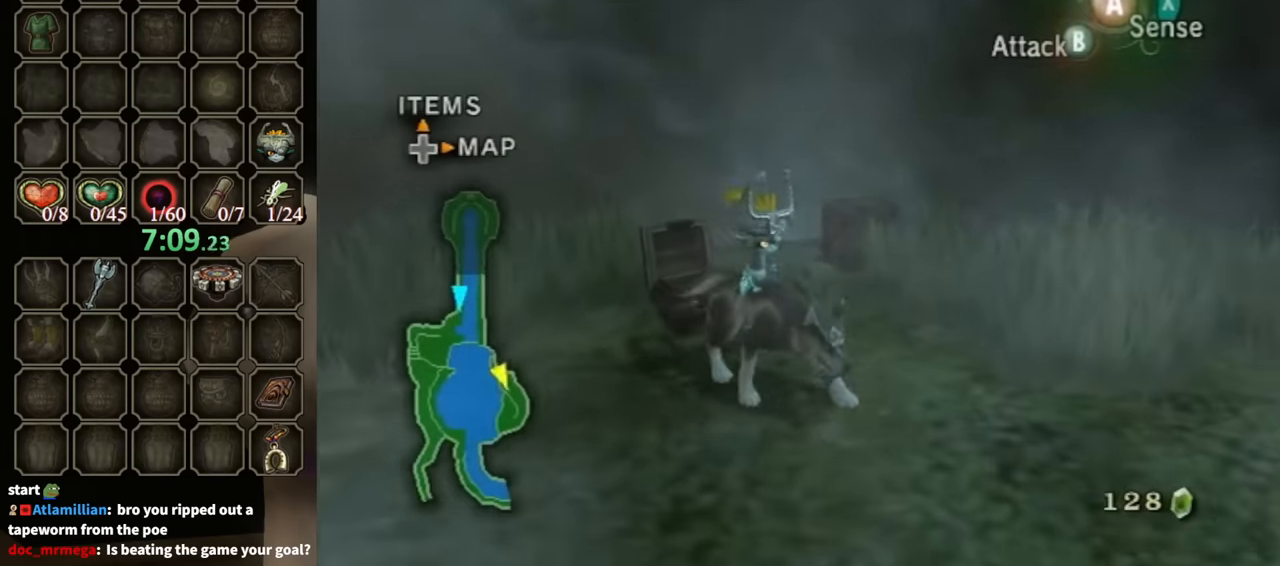
{"buttons": ["B"], "left_stick": "down-right", "right_stick": "center", "events": [[200, "left_stick", "down-right"]]}
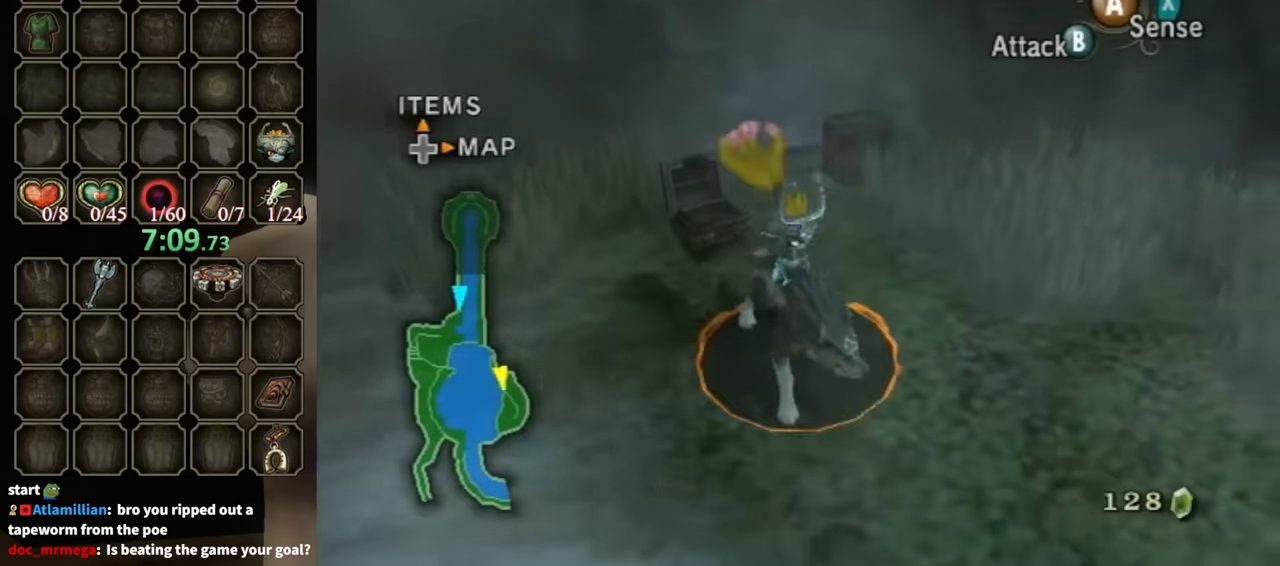
{"buttons": ["B"], "left_stick": "down-right", "right_stick": "center", "events": [[233, "X", "down"], [367, "X", "up"]]}
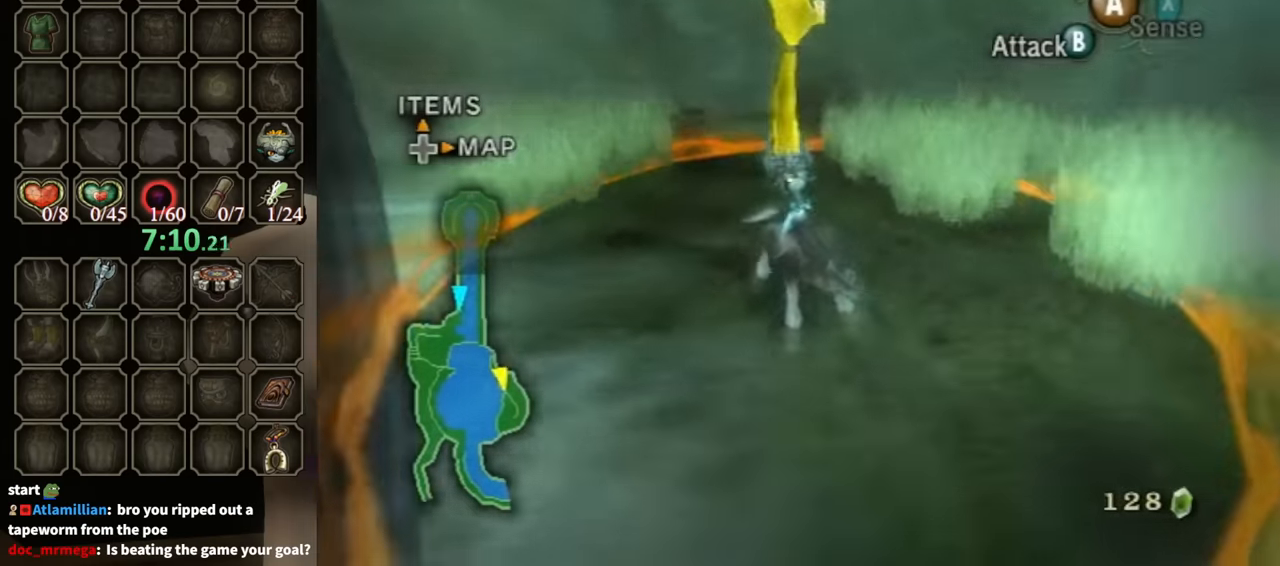
{"buttons": ["B"], "left_stick": "down-right", "right_stick": "center", "events": []}
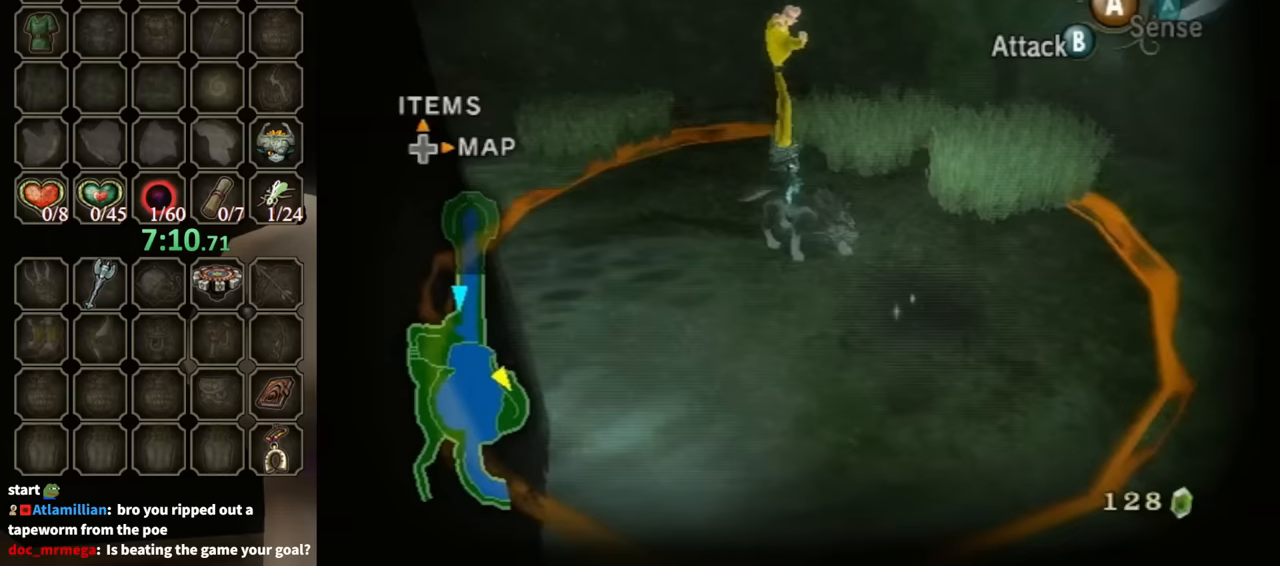
{"buttons": ["B"], "left_stick": "down-right", "right_stick": "center", "events": [[33, "left_stick", "center"], [200, "left_stick", "up-left"], [400, "left_stick", "center"], [467, "left_stick", "down-right"]]}
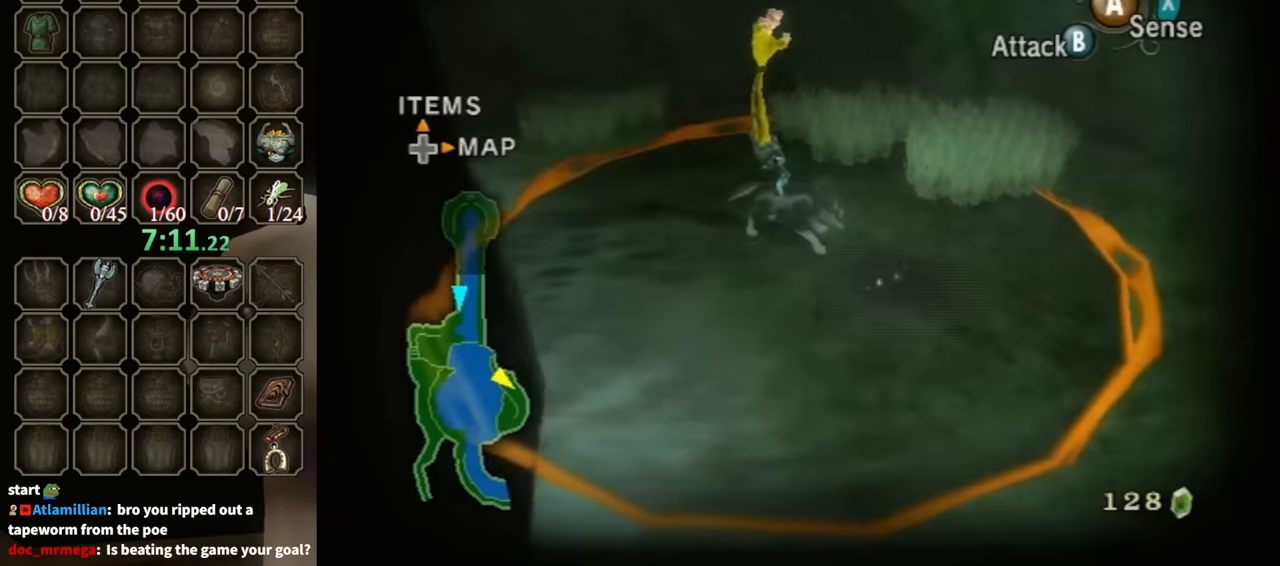
{"buttons": ["B"], "left_stick": "down-right", "right_stick": "center", "events": []}
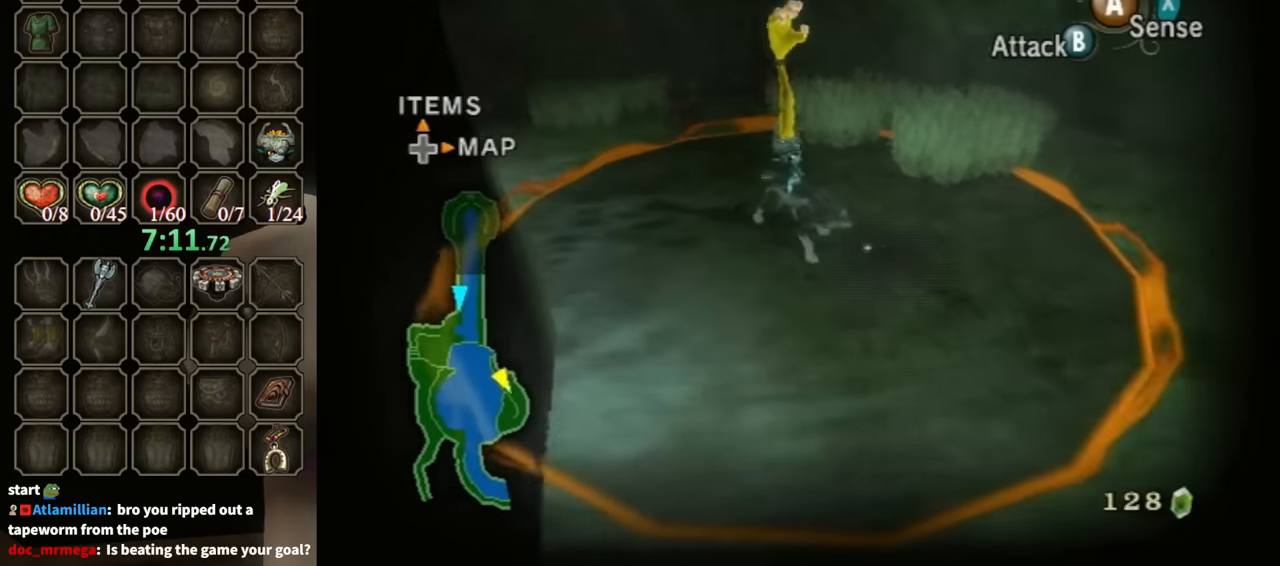
{"buttons": ["B"], "left_stick": "down-right", "right_stick": "left", "events": [[367, "right_stick", "left"]]}